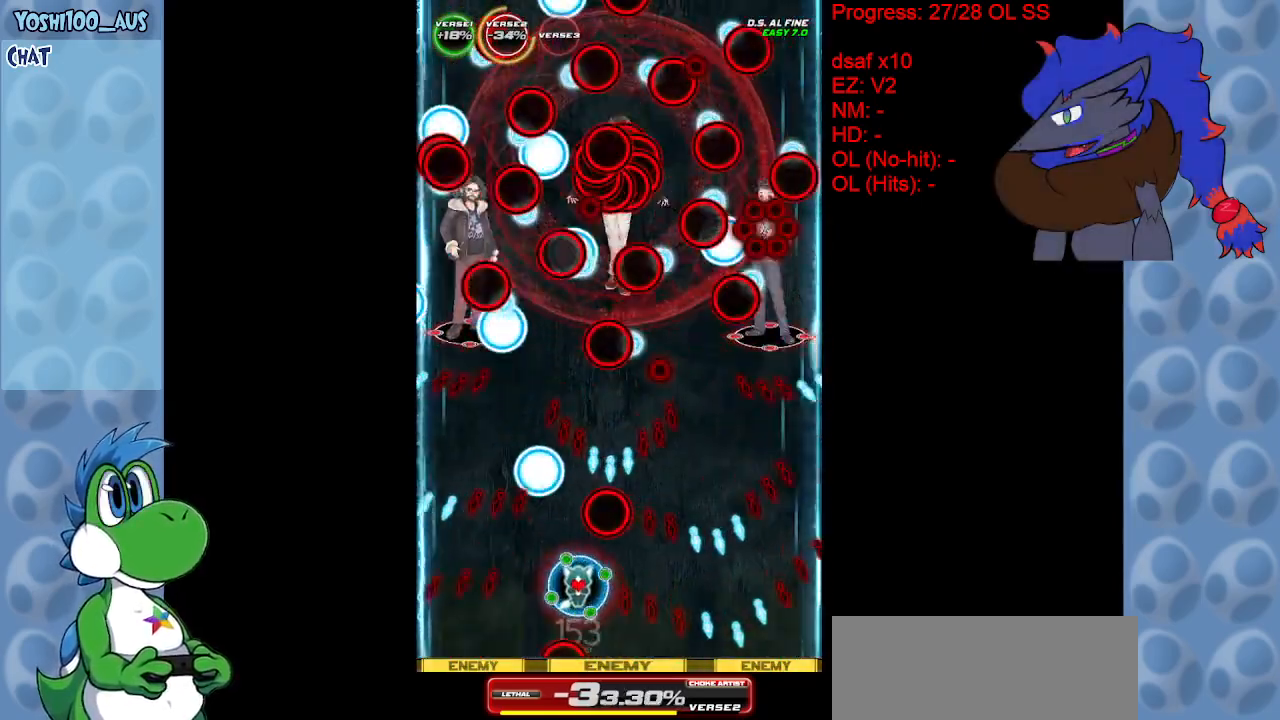
Gameplay with keyboard; each line is a JSON object with the keys held at the frame after it. "events" lists presses ("down") and releases ("up") of "c", "down", "left", "right", "up", "x" and "z" between this image and that frame as [ms after this image, input, new state], when the widget could be followed in between. No other keys are recorded. Mouse input is not recorded.
{"keys": [], "events": [[100, "right", "down"], [150, "down", "down"], [183, "x", "down"], [233, "right", "up"], [283, "down", "up"], [283, "x", "up"]]}
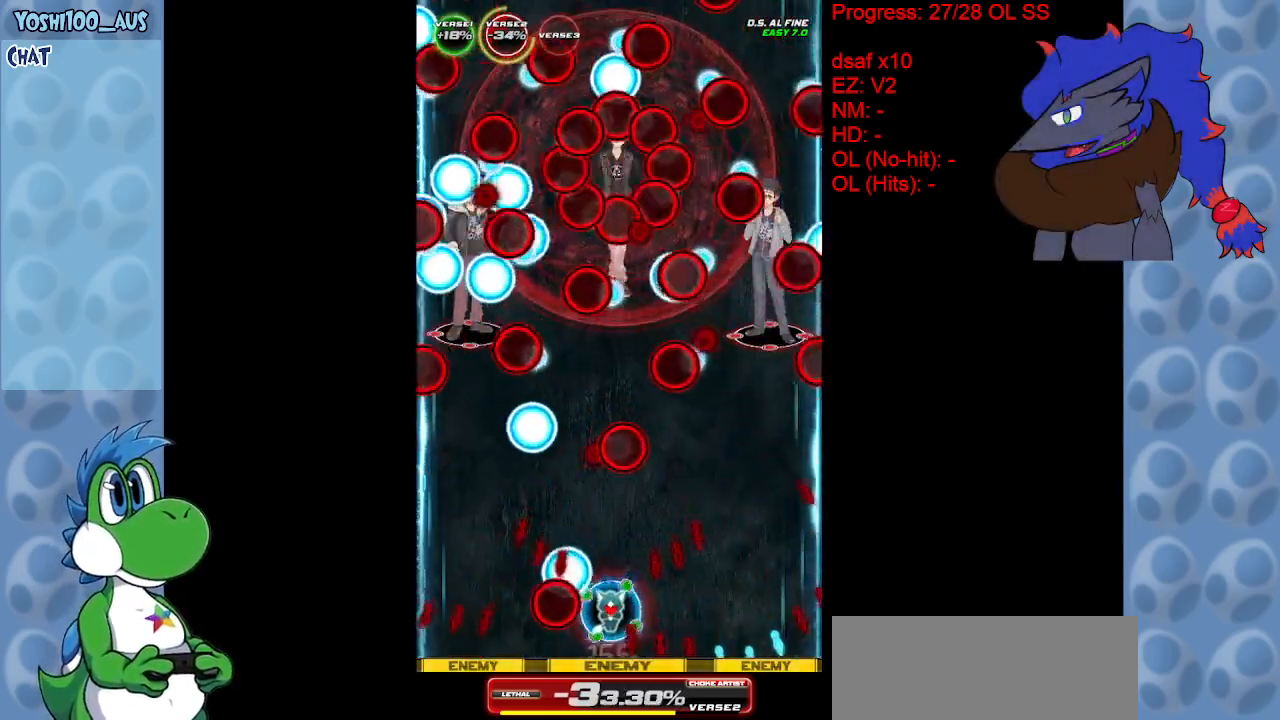
{"keys": ["x"], "events": [[67, "x", "down"], [167, "x", "up"], [300, "right", "down"], [400, "right", "up"], [400, "x", "down"]]}
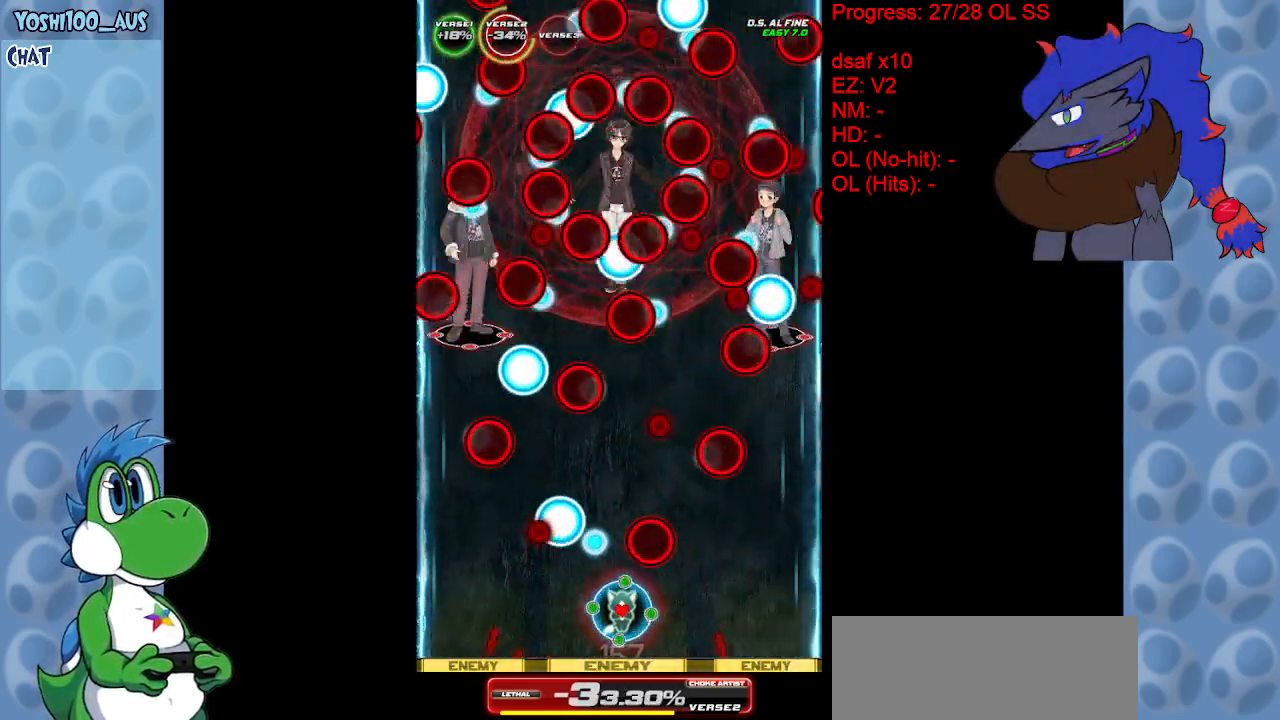
{"keys": [], "events": [[33, "x", "up"], [267, "x", "down"], [367, "right", "down"], [417, "x", "up"], [500, "right", "up"]]}
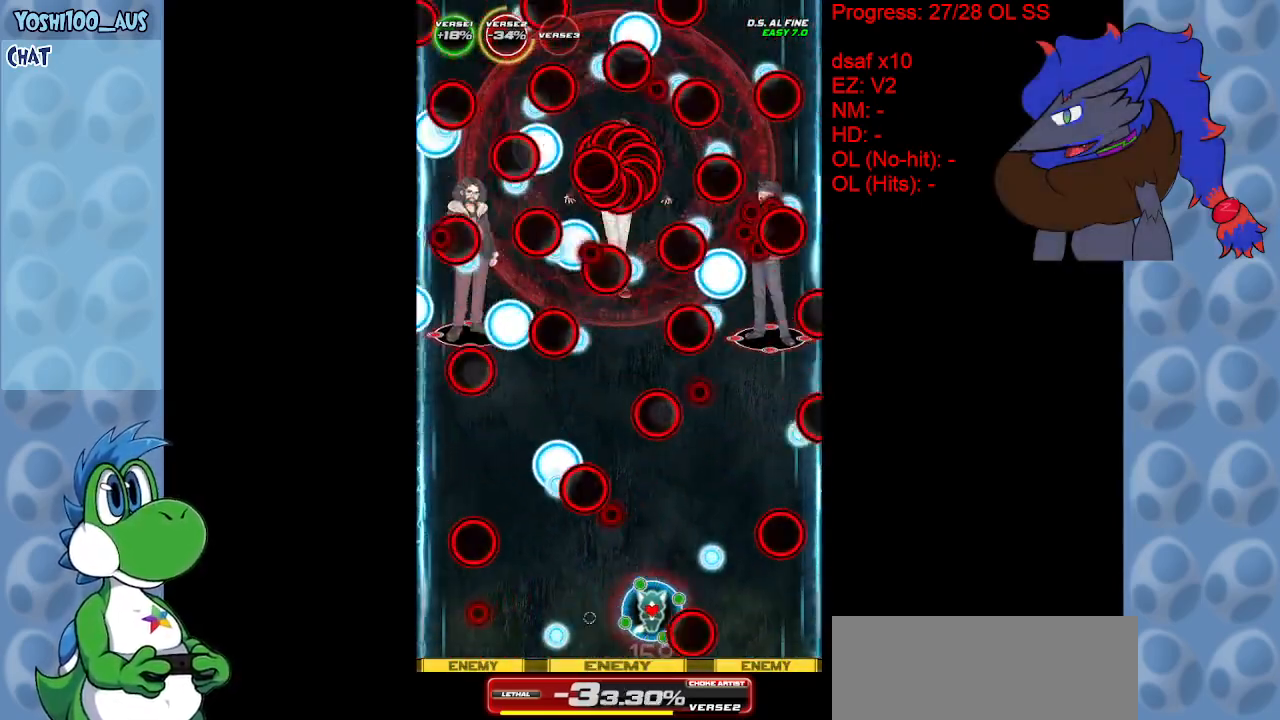
{"keys": [], "events": [[150, "x", "down"], [283, "right", "down"], [283, "x", "up"], [433, "right", "up"]]}
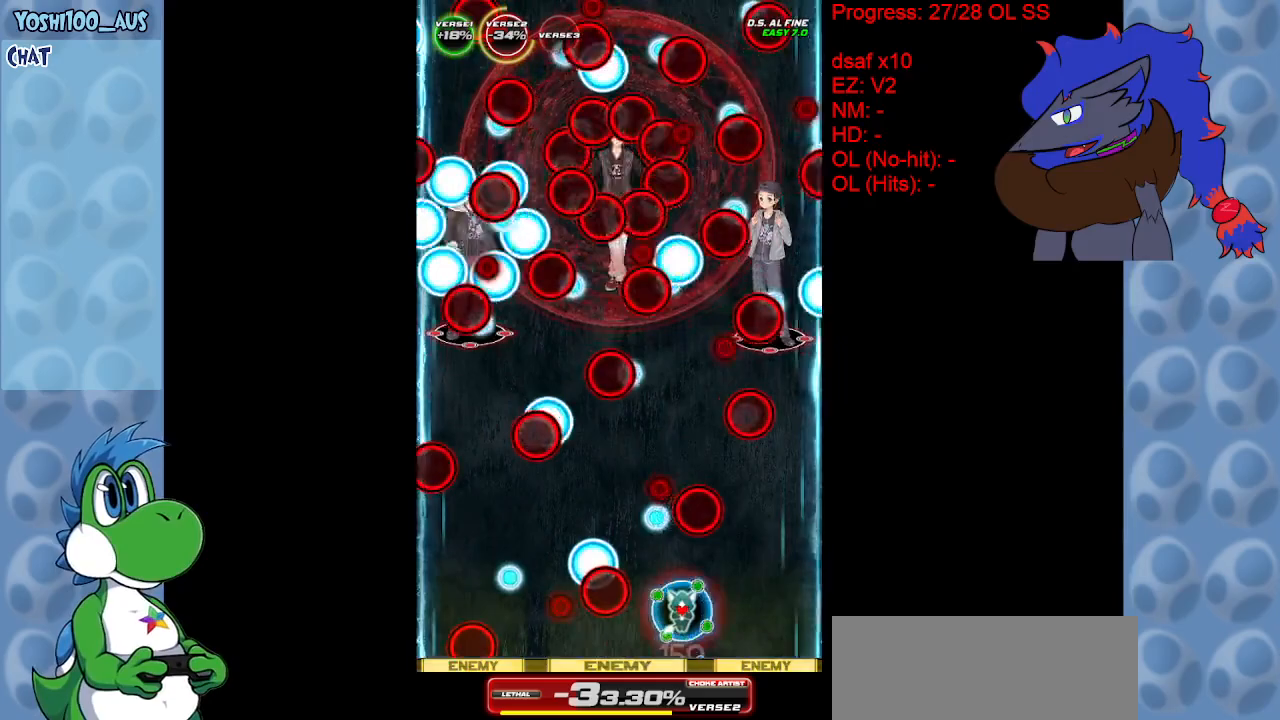
{"keys": [], "events": [[17, "x", "down"], [117, "x", "up"], [400, "x", "down"], [500, "x", "up"]]}
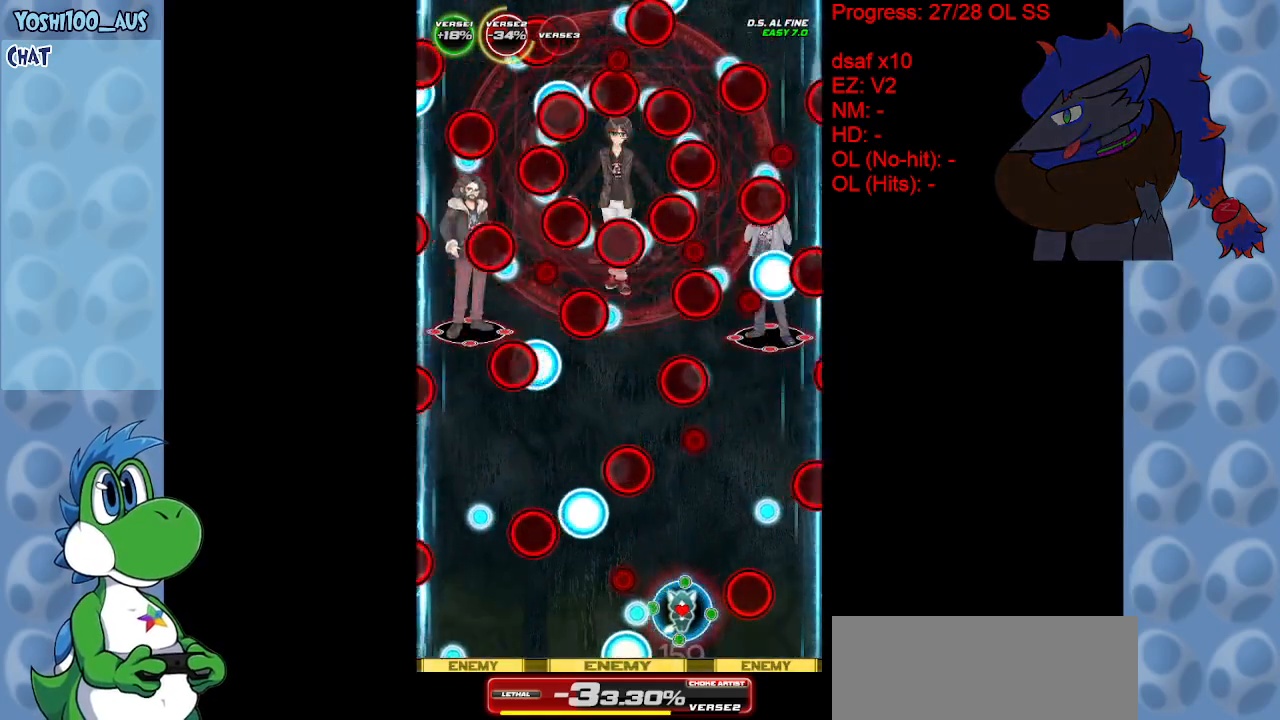
{"keys": [], "events": [[133, "right", "down"], [283, "x", "down"], [417, "right", "up"], [417, "x", "up"]]}
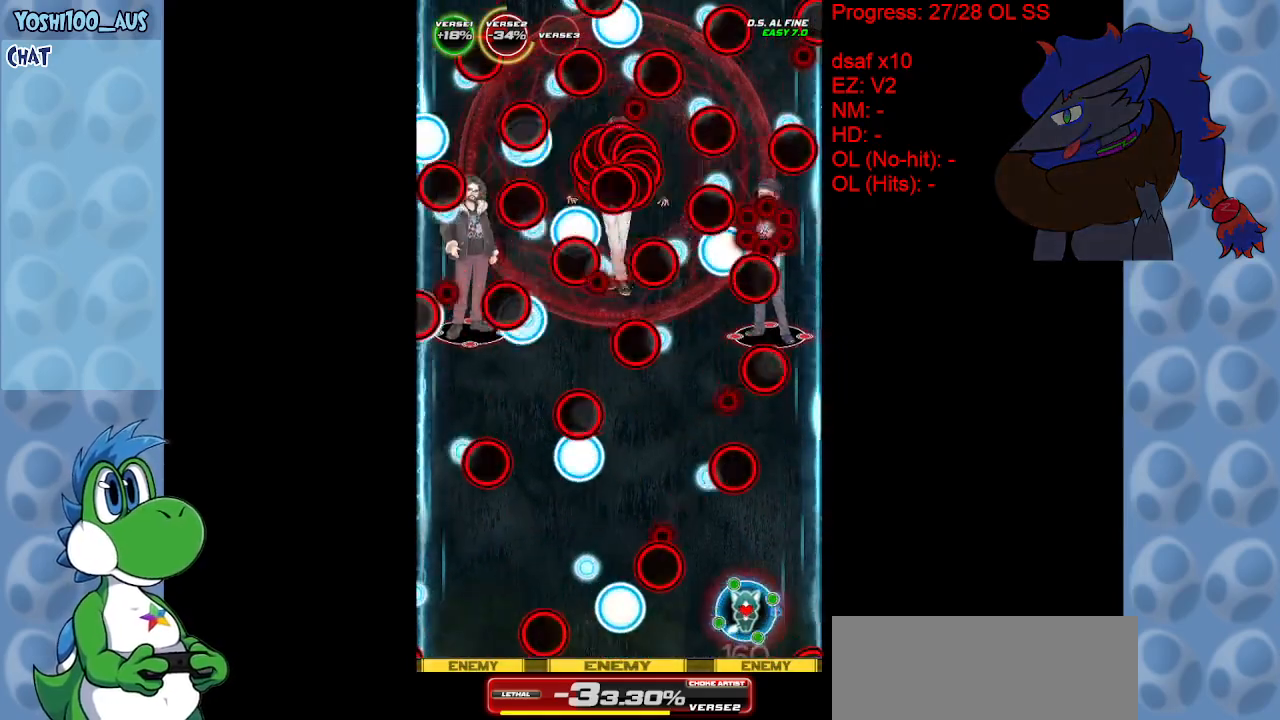
{"keys": [], "events": [[150, "x", "down"], [283, "x", "up"]]}
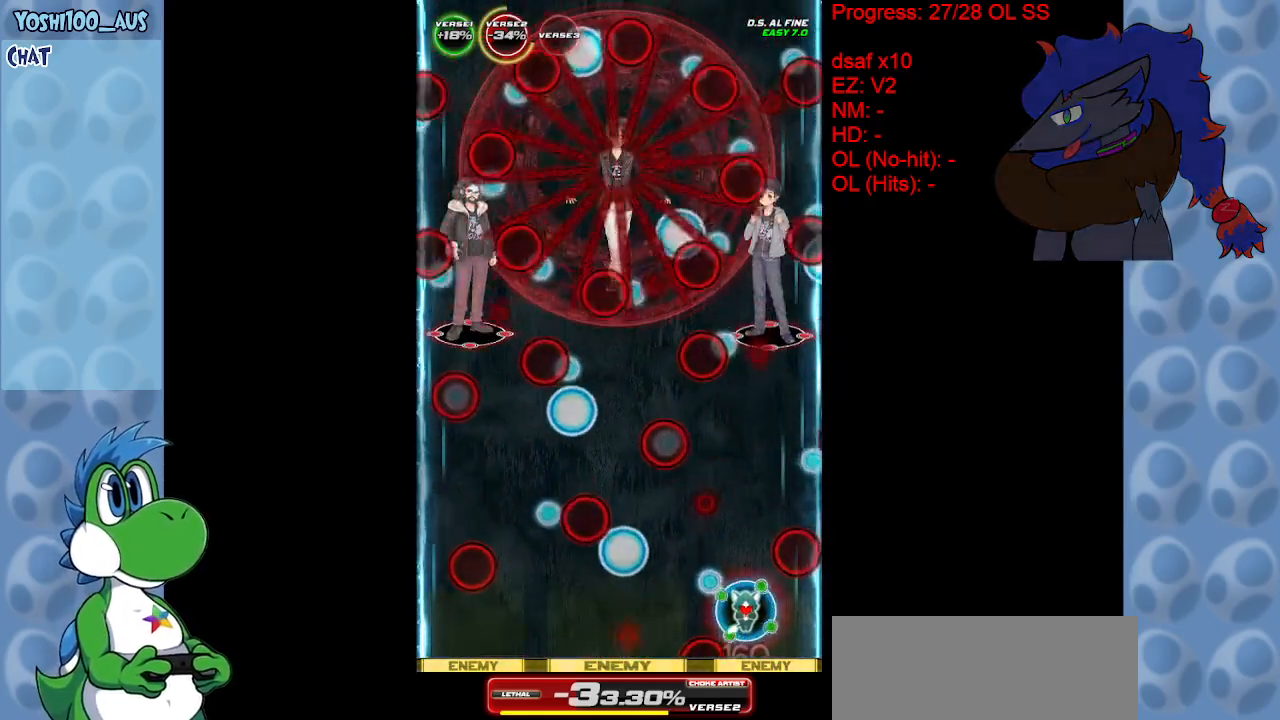
{"keys": ["right", "x"], "events": [[17, "x", "down"], [117, "right", "down"], [167, "x", "up"], [217, "right", "up"], [450, "right", "down"], [450, "x", "down"]]}
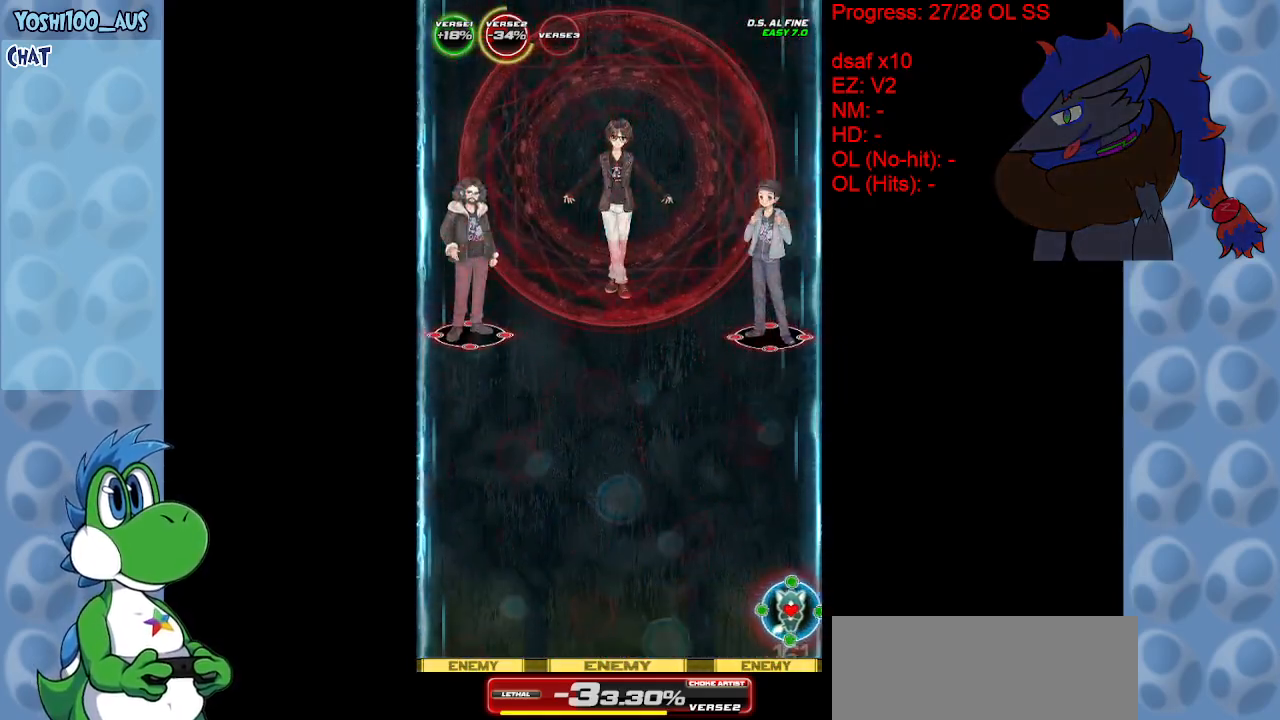
{"keys": ["left", "up"], "events": [[33, "right", "up"], [33, "x", "up"], [317, "x", "down"], [367, "left", "down"], [400, "x", "up"], [450, "up", "down"]]}
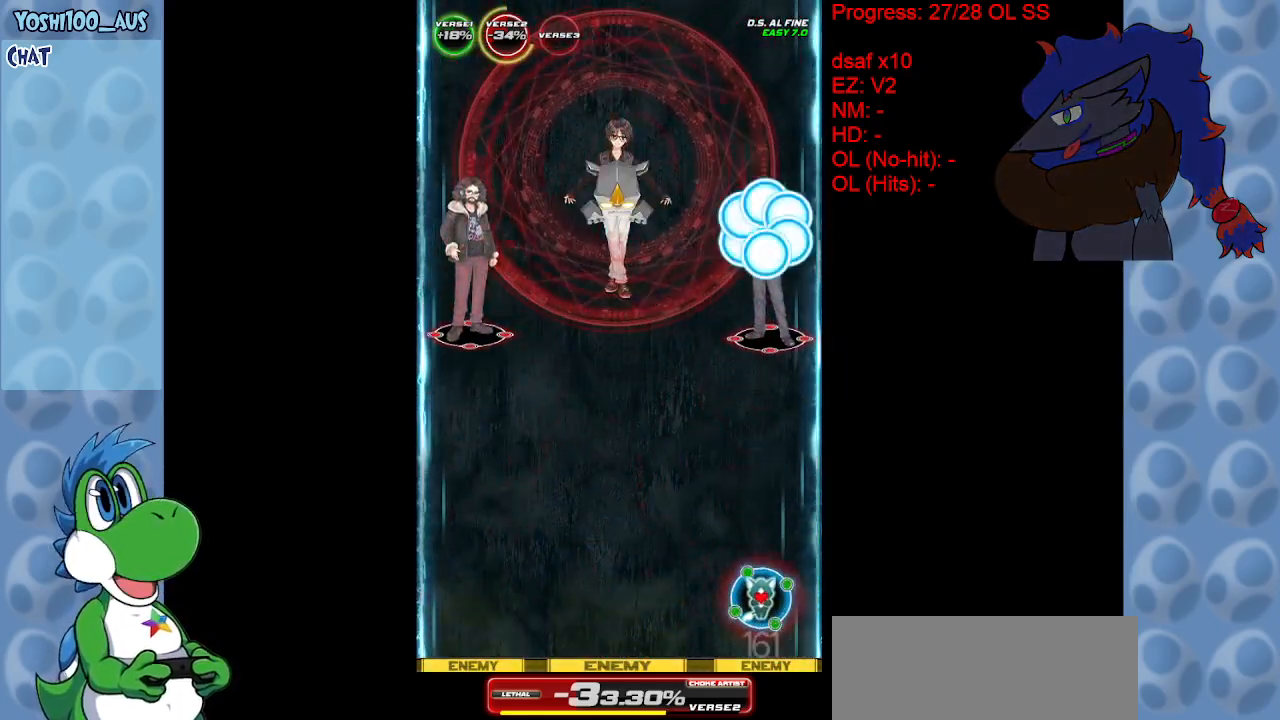
{"keys": [], "events": [[17, "left", "up"], [100, "z", "down"], [250, "z", "up"], [283, "up", "up"]]}
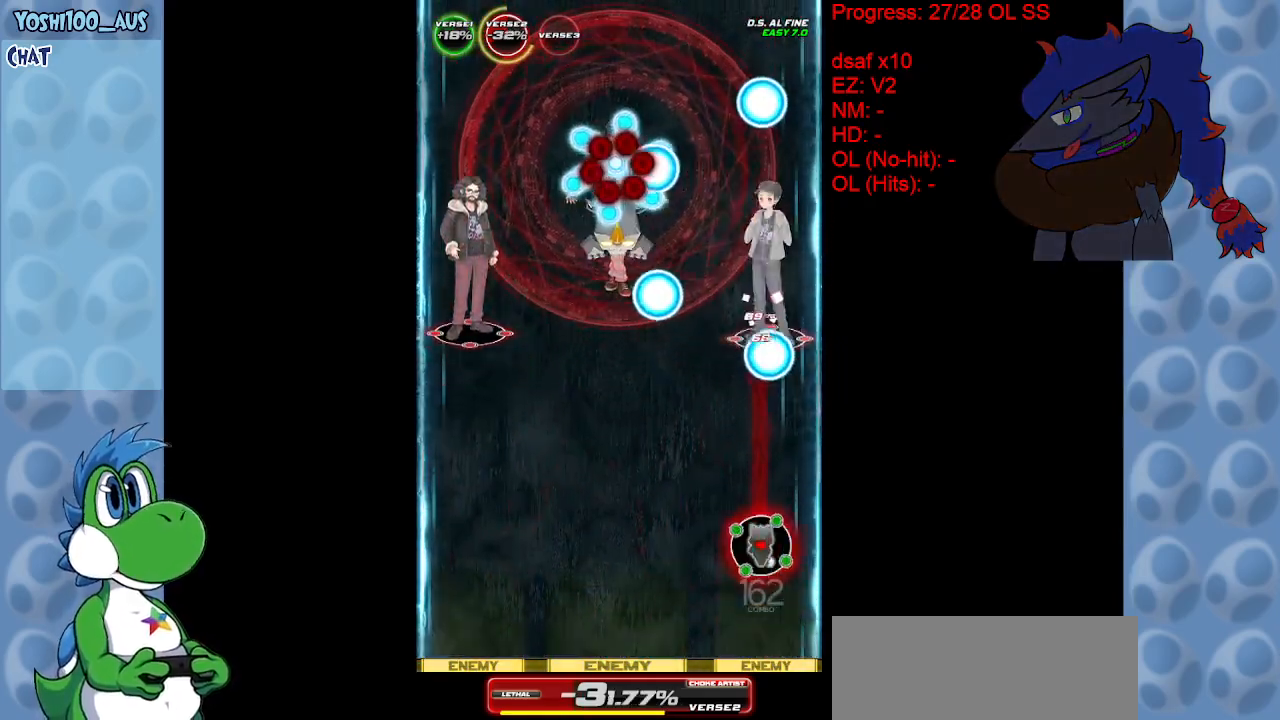
{"keys": ["up", "z"], "events": [[17, "z", "down"], [167, "z", "up"], [217, "left", "down"], [350, "up", "down"], [400, "left", "up"], [433, "z", "down"]]}
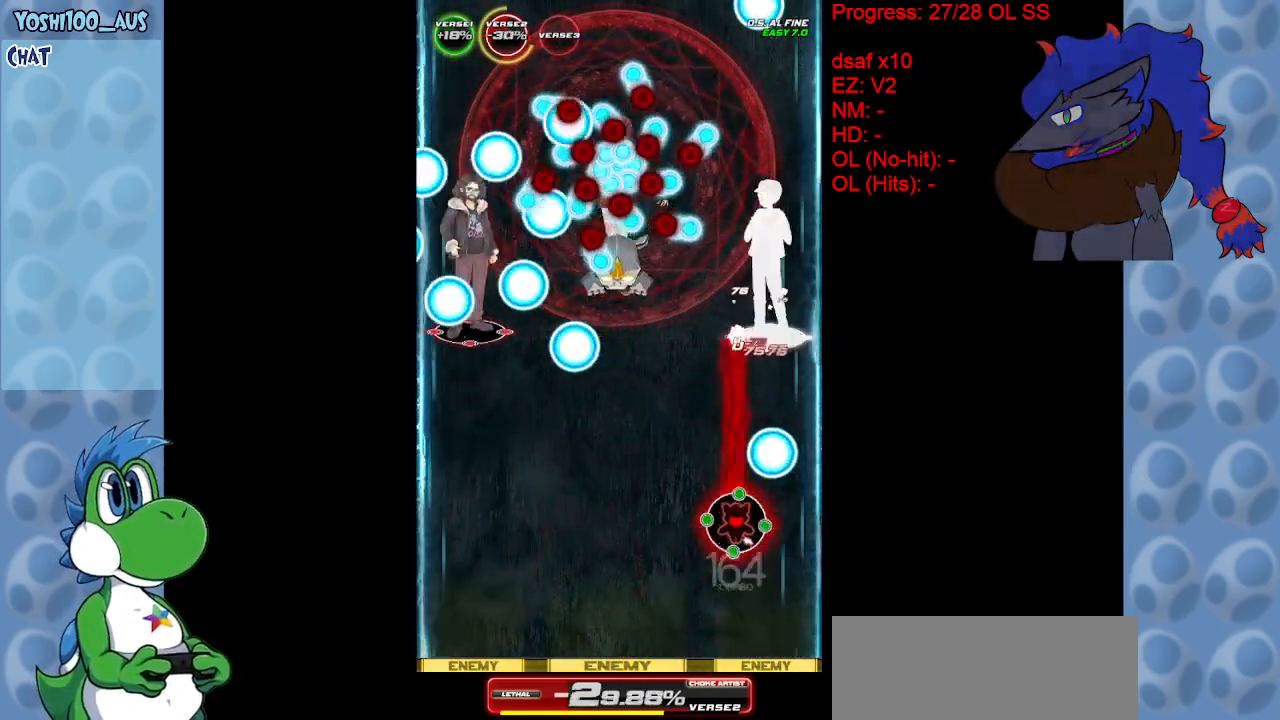
{"keys": [], "events": [[83, "z", "up"], [267, "up", "up"], [317, "z", "down"], [367, "right", "down"], [417, "right", "up"], [450, "z", "up"]]}
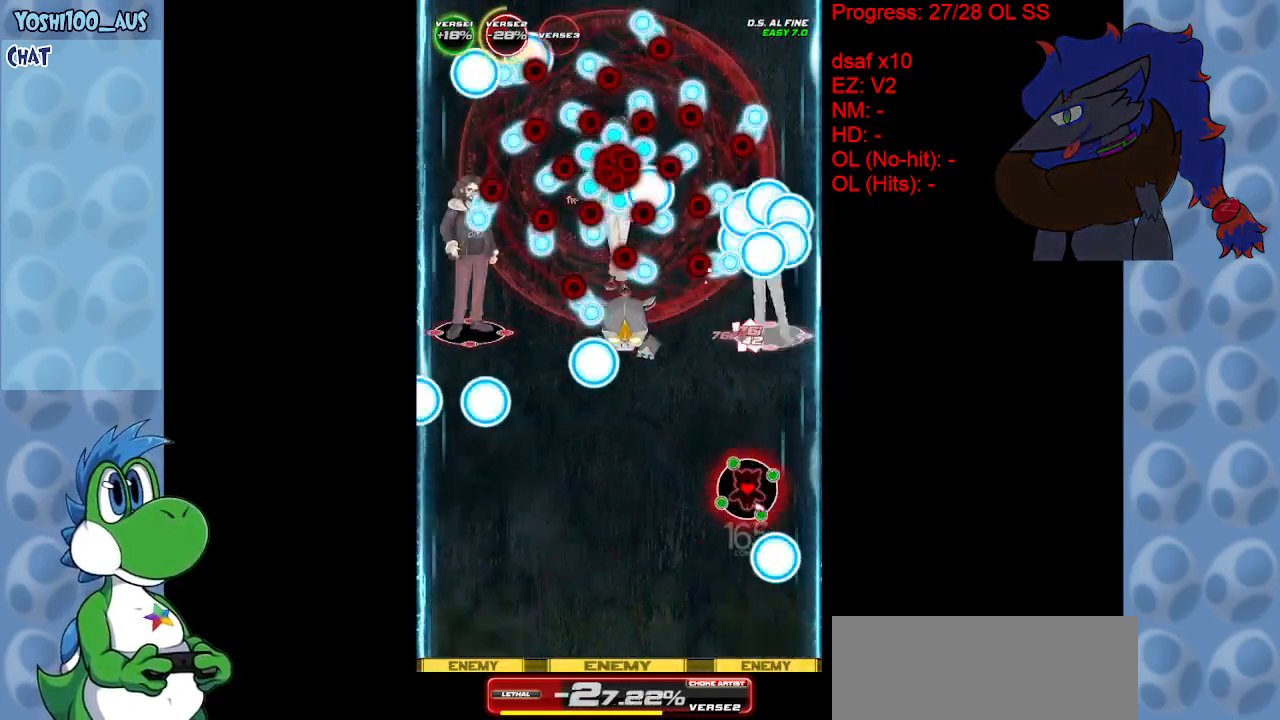
{"keys": [], "events": [[183, "z", "down"], [283, "down", "down"], [333, "z", "up"], [383, "down", "up"]]}
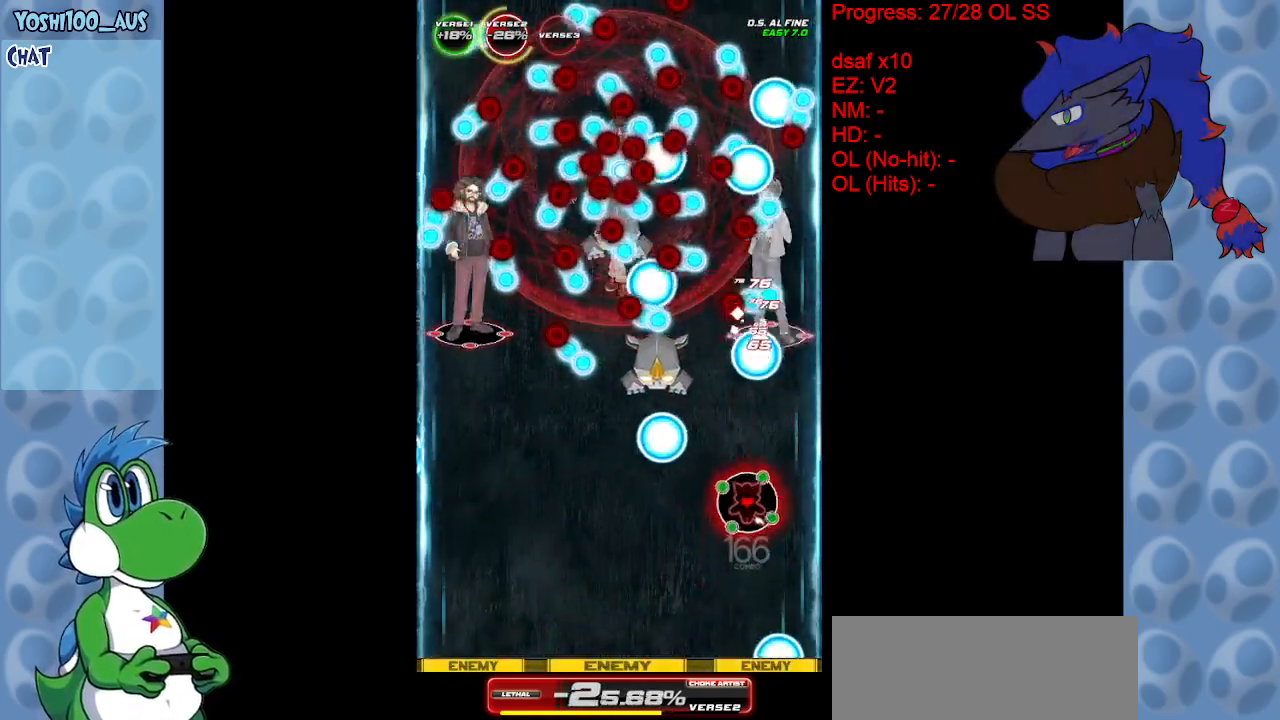
{"keys": ["left", "z"], "events": [[117, "up", "down"], [117, "x", "down"], [217, "up", "up"], [217, "x", "up"], [483, "left", "down"], [483, "z", "down"]]}
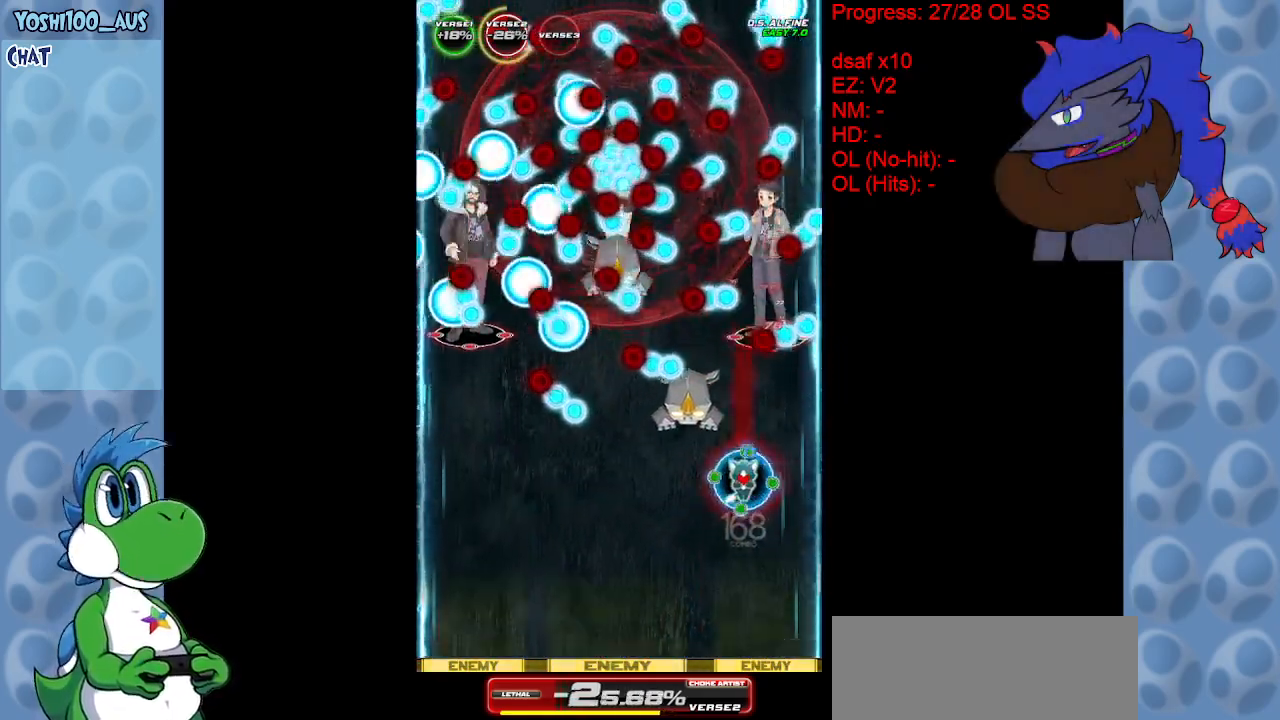
{"keys": ["down", "left"], "events": [[33, "down", "down"], [133, "z", "up"], [233, "left", "up"], [417, "z", "down"], [450, "left", "down"], [500, "z", "up"]]}
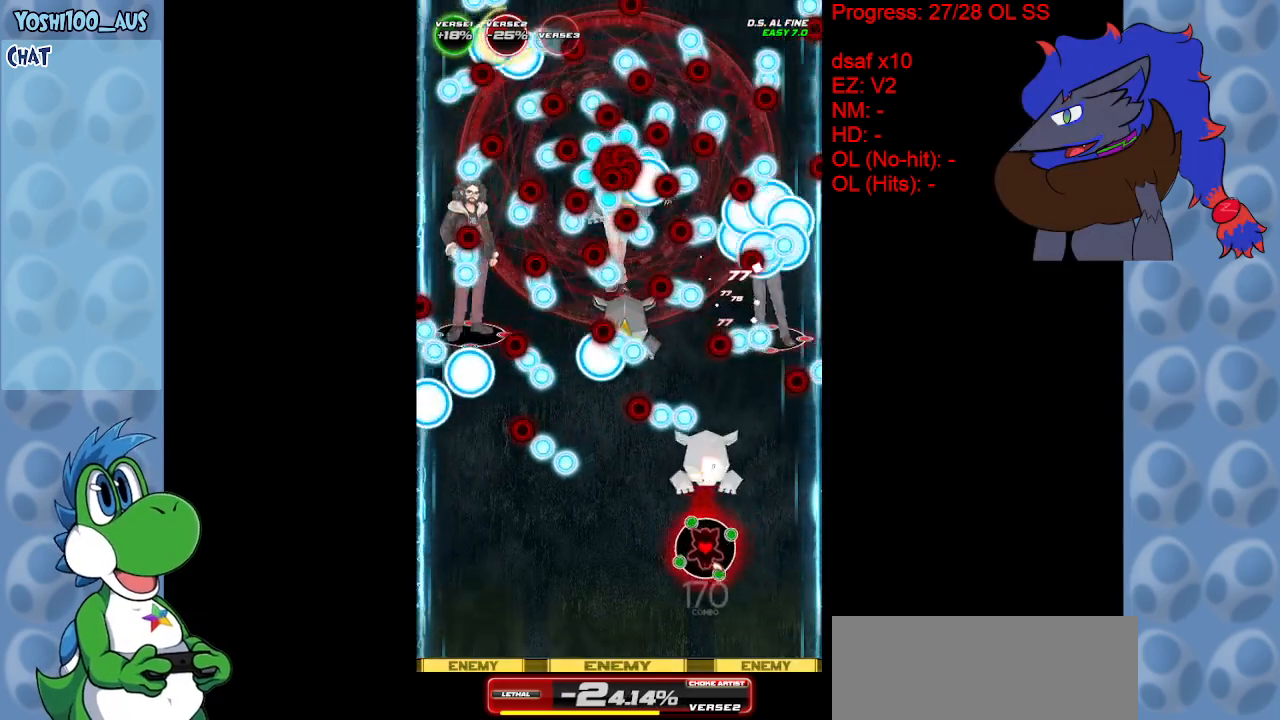
{"keys": ["down", "left"], "events": [[250, "z", "down"], [333, "z", "up"]]}
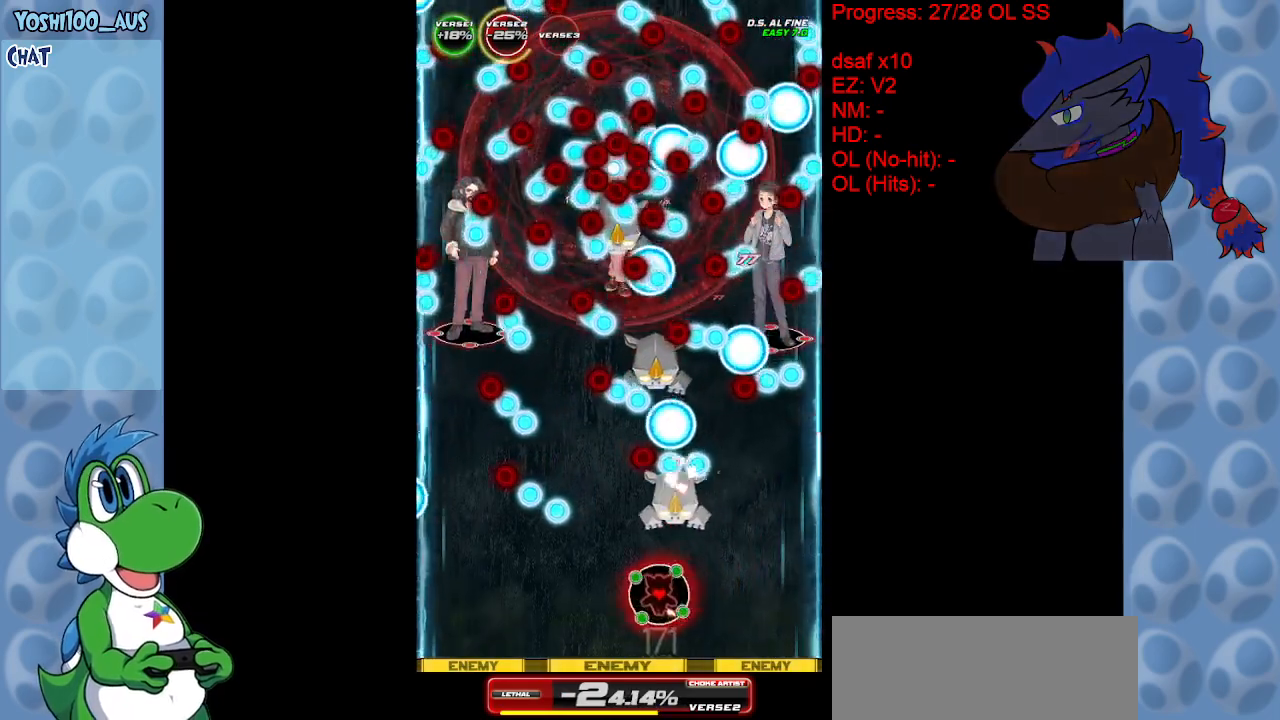
{"keys": ["left", "up", "x"], "events": [[67, "z", "down"], [200, "z", "up"], [300, "down", "up"], [483, "up", "down"], [483, "x", "down"]]}
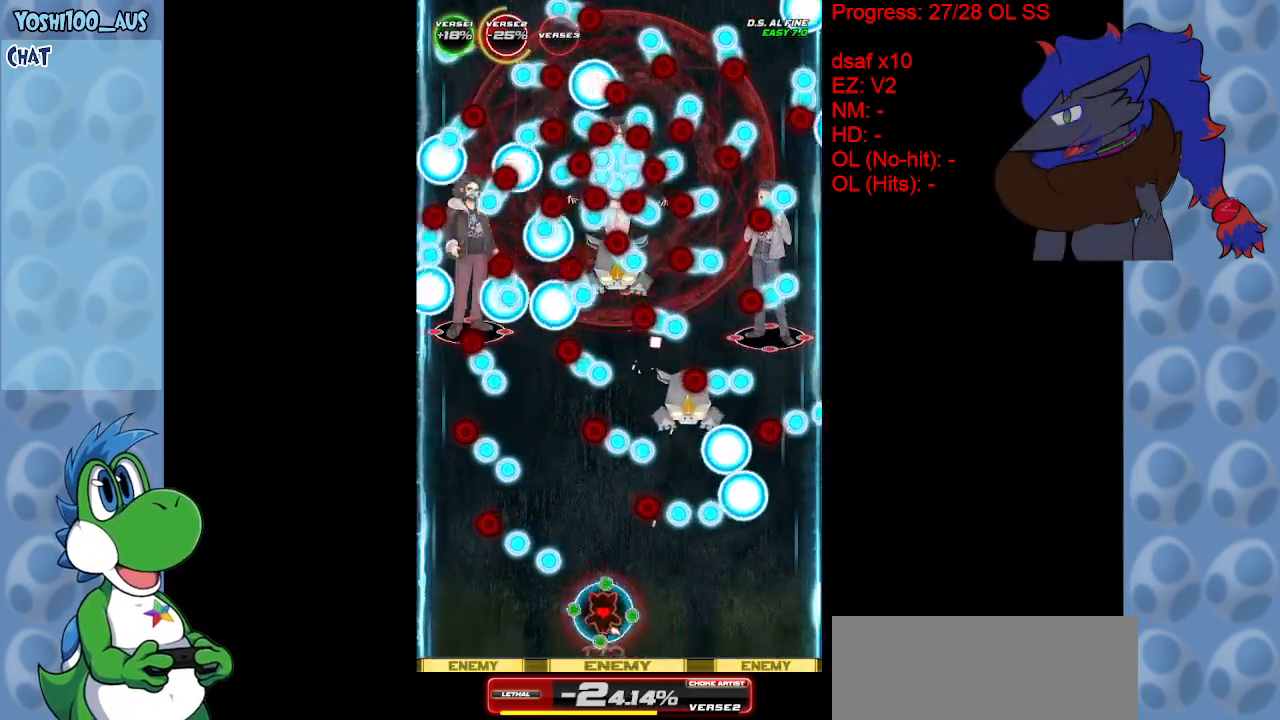
{"keys": ["left", "up"], "events": [[133, "x", "up"], [367, "z", "down"], [500, "z", "up"]]}
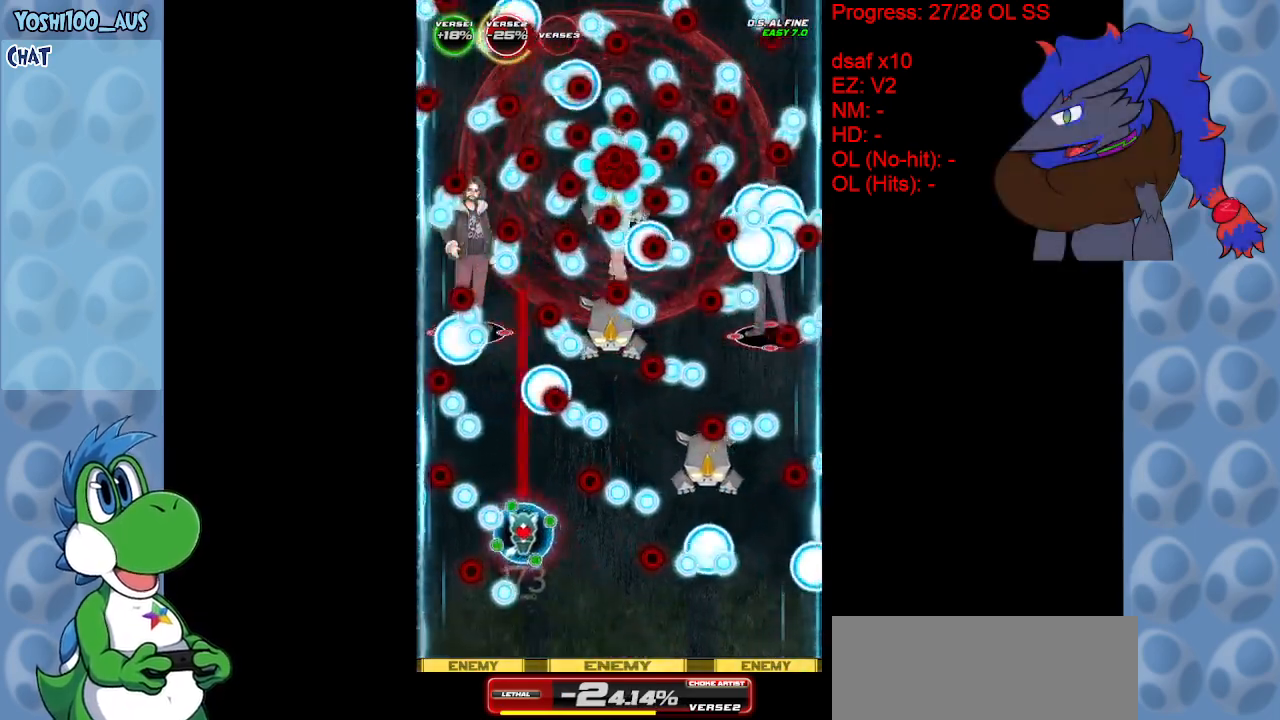
{"keys": [], "events": [[50, "left", "up"], [50, "up", "up"], [200, "left", "down"], [200, "z", "down"], [333, "left", "up"], [333, "z", "up"]]}
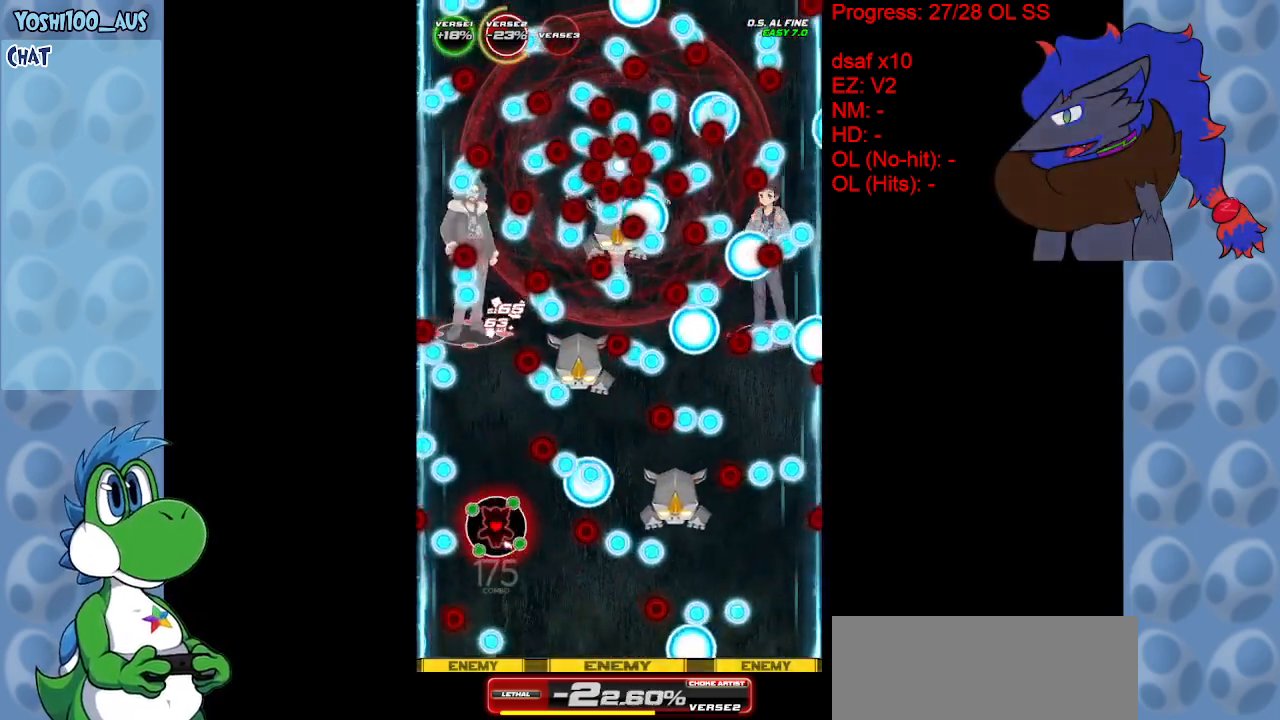
{"keys": ["down", "z"], "events": [[67, "z", "down"], [167, "z", "up"], [217, "down", "down"], [450, "z", "down"]]}
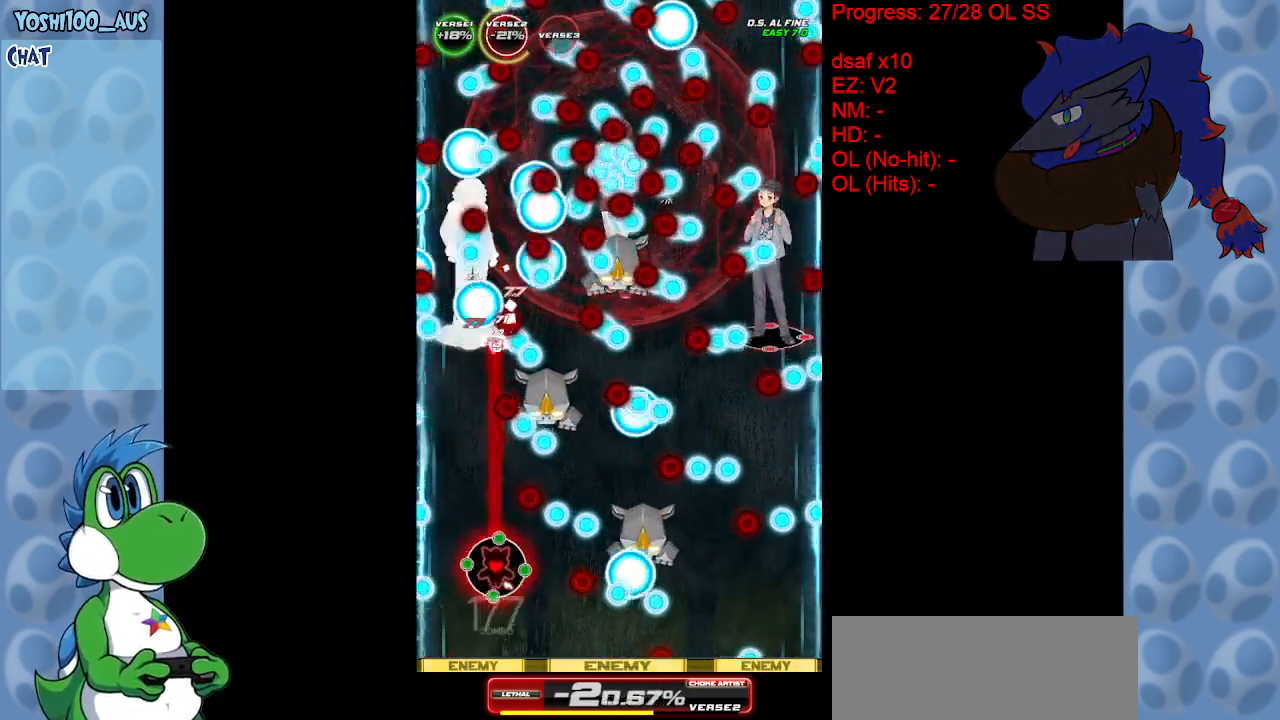
{"keys": ["right"], "events": [[33, "down", "up"], [33, "z", "up"], [167, "left", "down"], [167, "up", "down"], [267, "x", "down"], [317, "left", "up"], [417, "right", "down"], [417, "x", "up"], [450, "up", "up"]]}
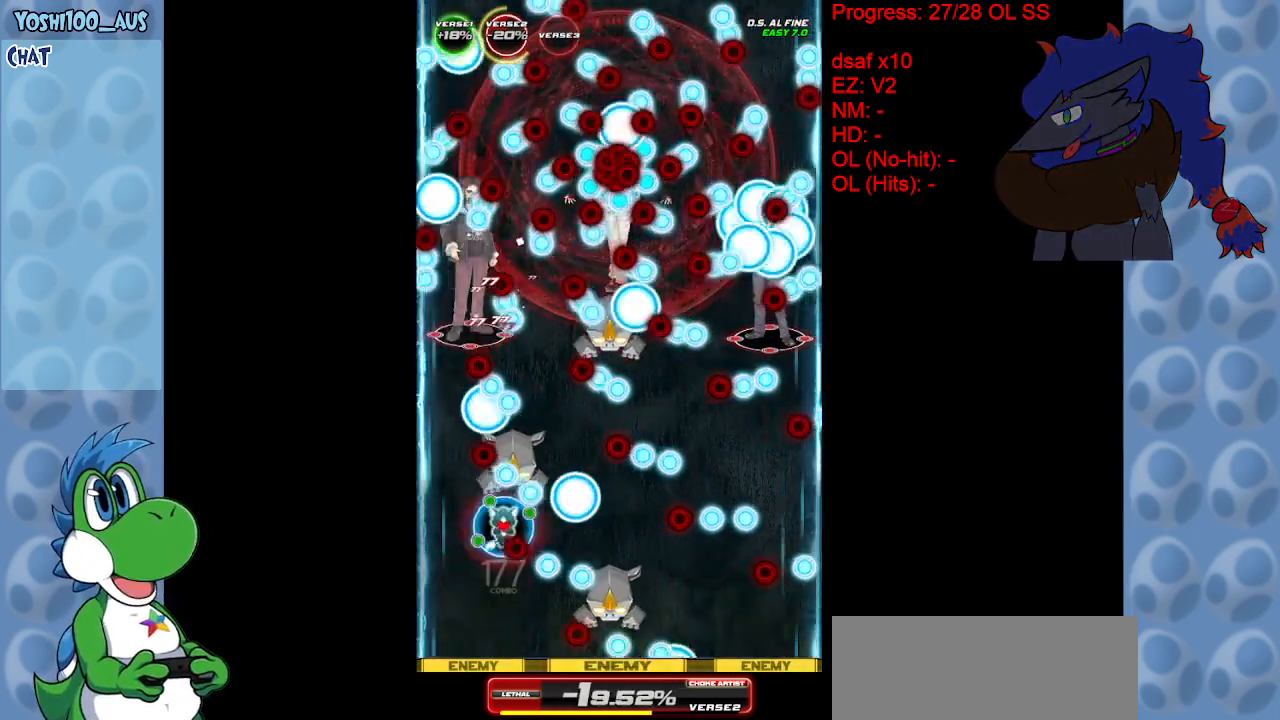
{"keys": ["down"], "events": [[150, "x", "down"], [233, "x", "up"], [433, "right", "up"], [467, "down", "down"]]}
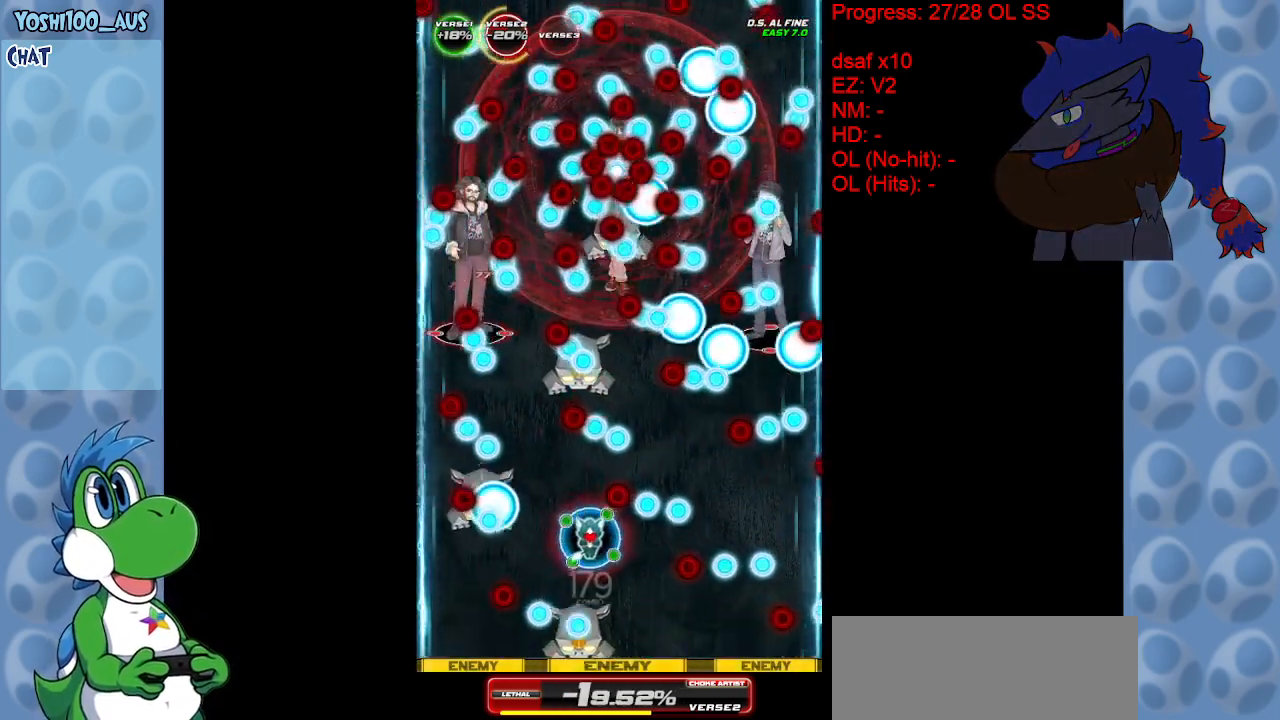
{"keys": ["up", "x"], "events": [[17, "z", "down"], [117, "down", "up"], [167, "z", "up"], [267, "left", "down"], [317, "left", "up"], [317, "up", "down"], [400, "x", "down"]]}
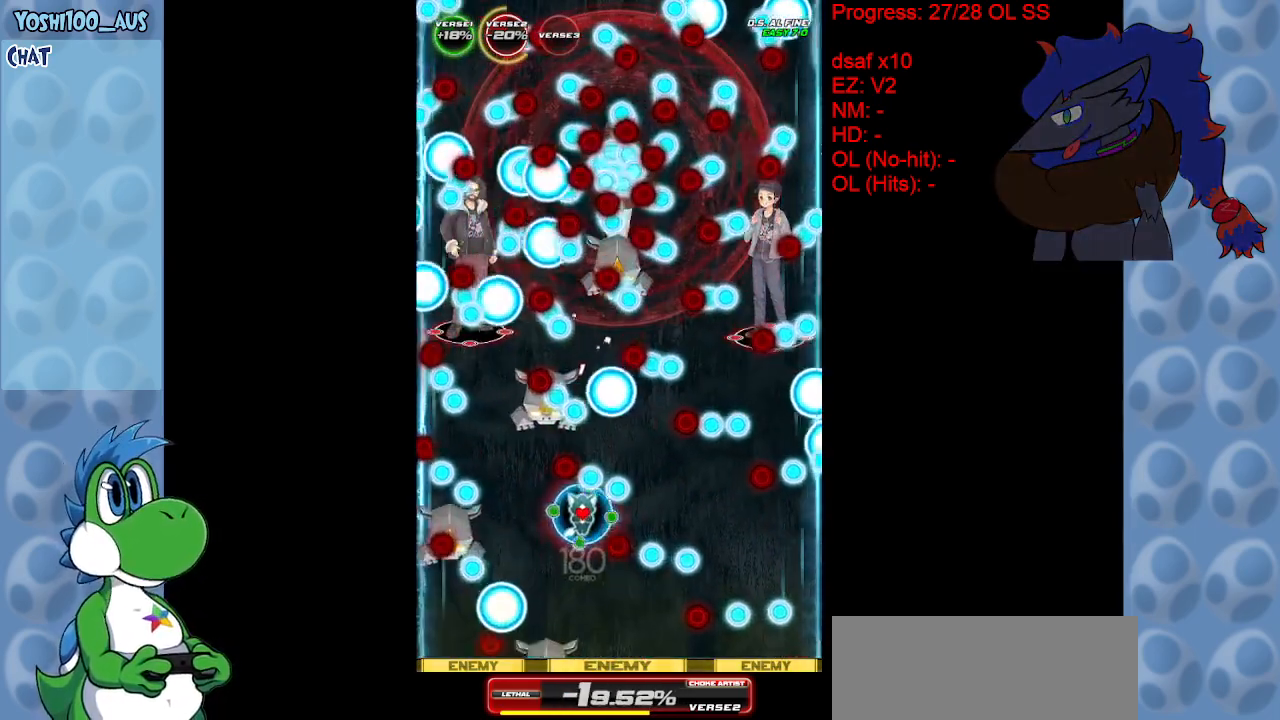
{"keys": ["down", "right"], "events": [[33, "right", "down"], [33, "x", "up"], [83, "up", "up"], [267, "z", "down"], [367, "down", "down"], [417, "z", "up"]]}
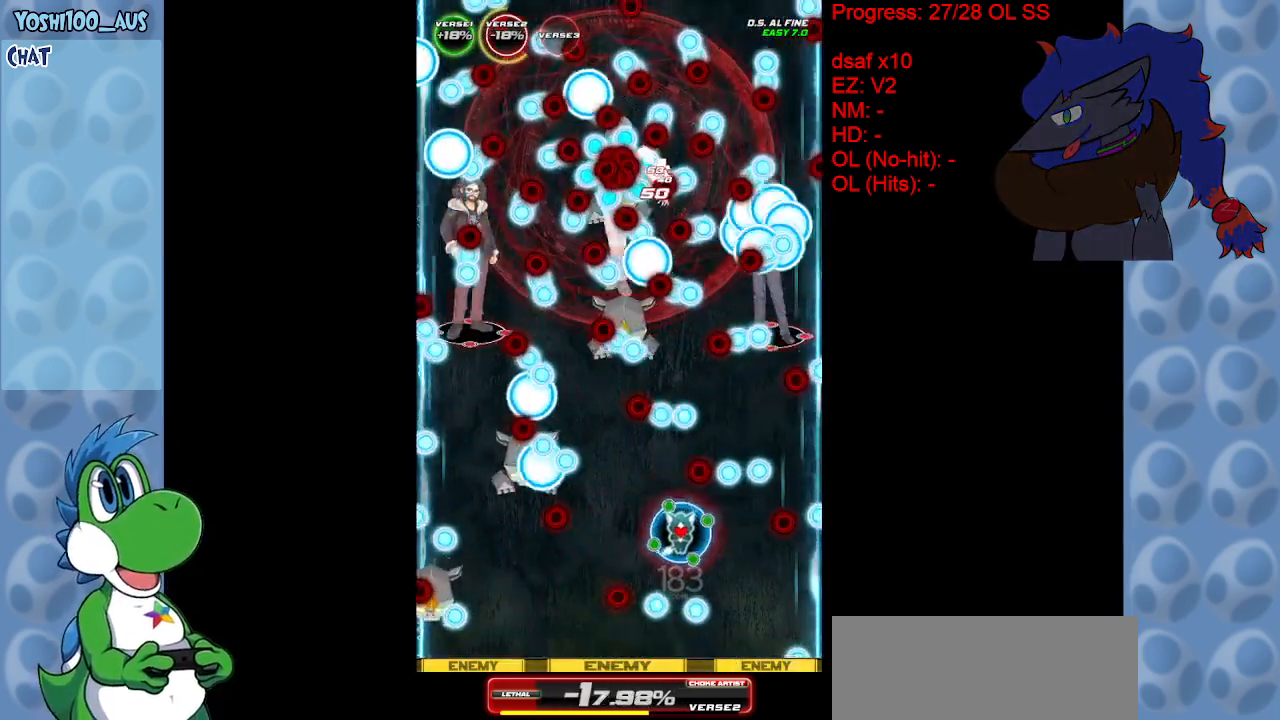
{"keys": ["down", "right"], "events": [[150, "z", "down"], [283, "z", "up"]]}
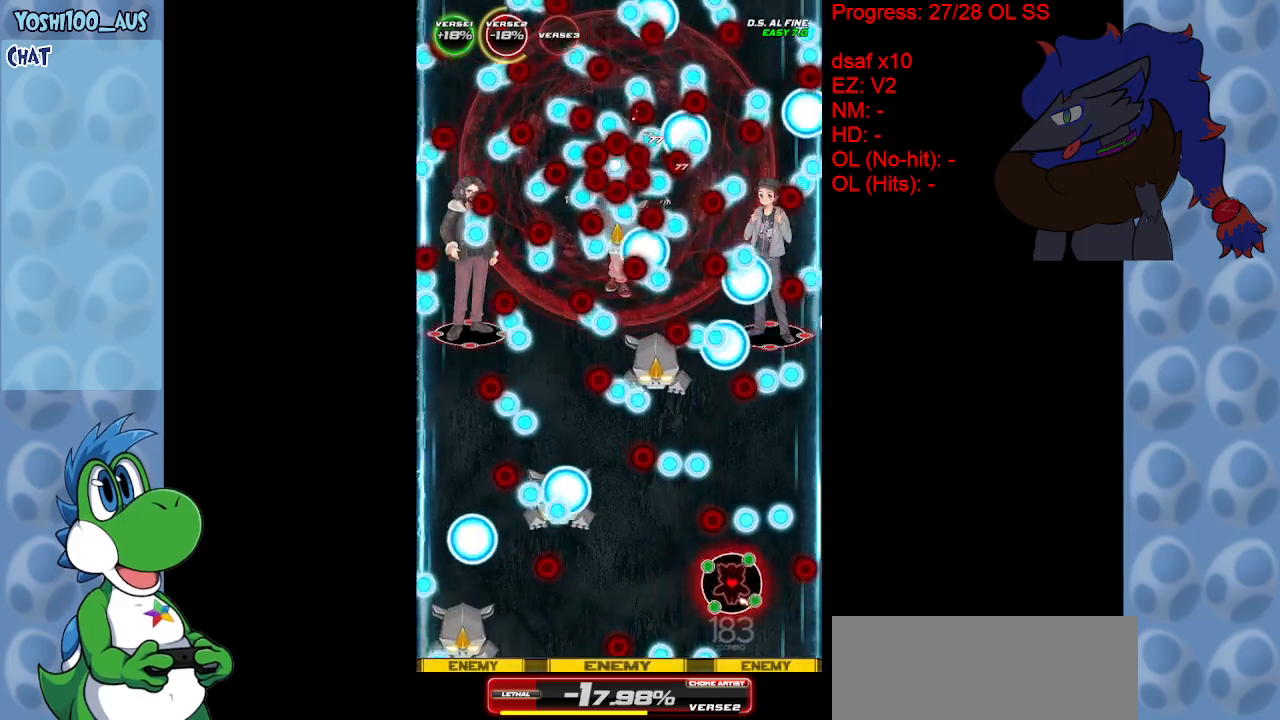
{"keys": ["right", "up", "x"], "events": [[17, "right", "up"], [67, "right", "down"], [67, "z", "down"], [150, "z", "up"], [200, "down", "up"], [267, "right", "up"], [350, "right", "down"], [450, "up", "down"], [450, "x", "down"]]}
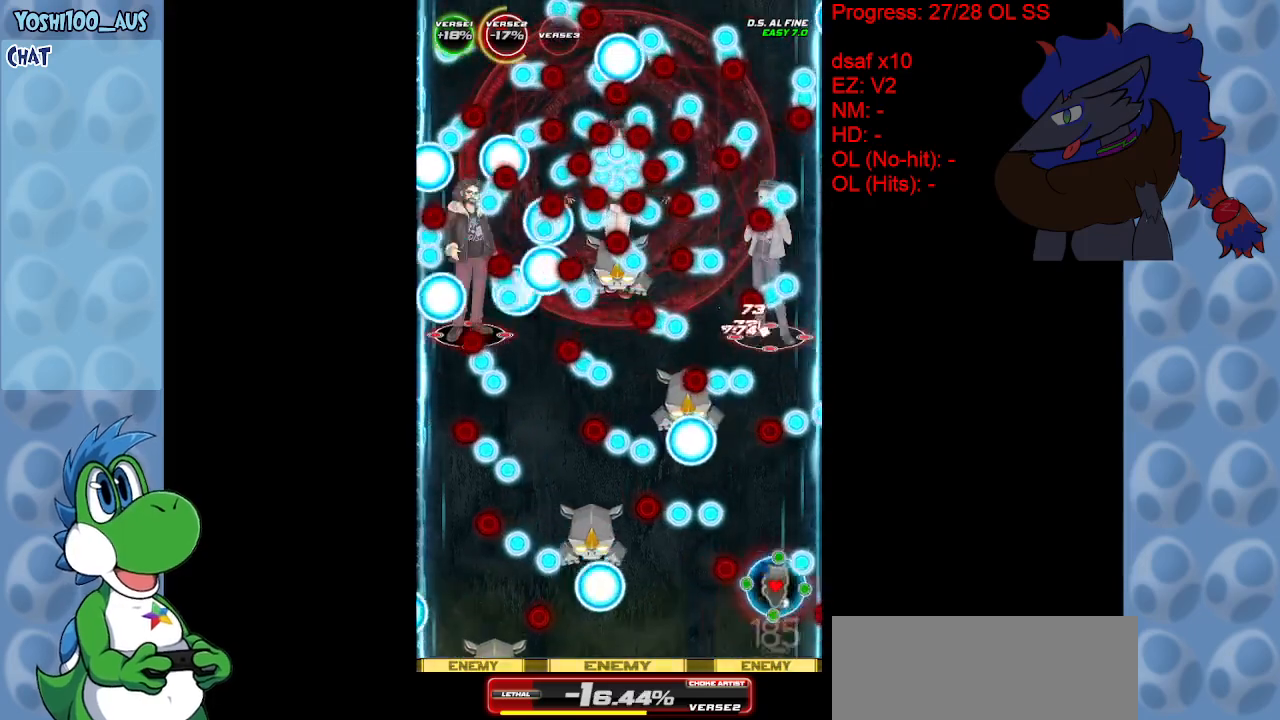
{"keys": [], "events": [[33, "right", "up"], [33, "x", "up"], [183, "left", "down"], [233, "up", "up"], [367, "z", "down"], [450, "left", "up"], [450, "z", "up"]]}
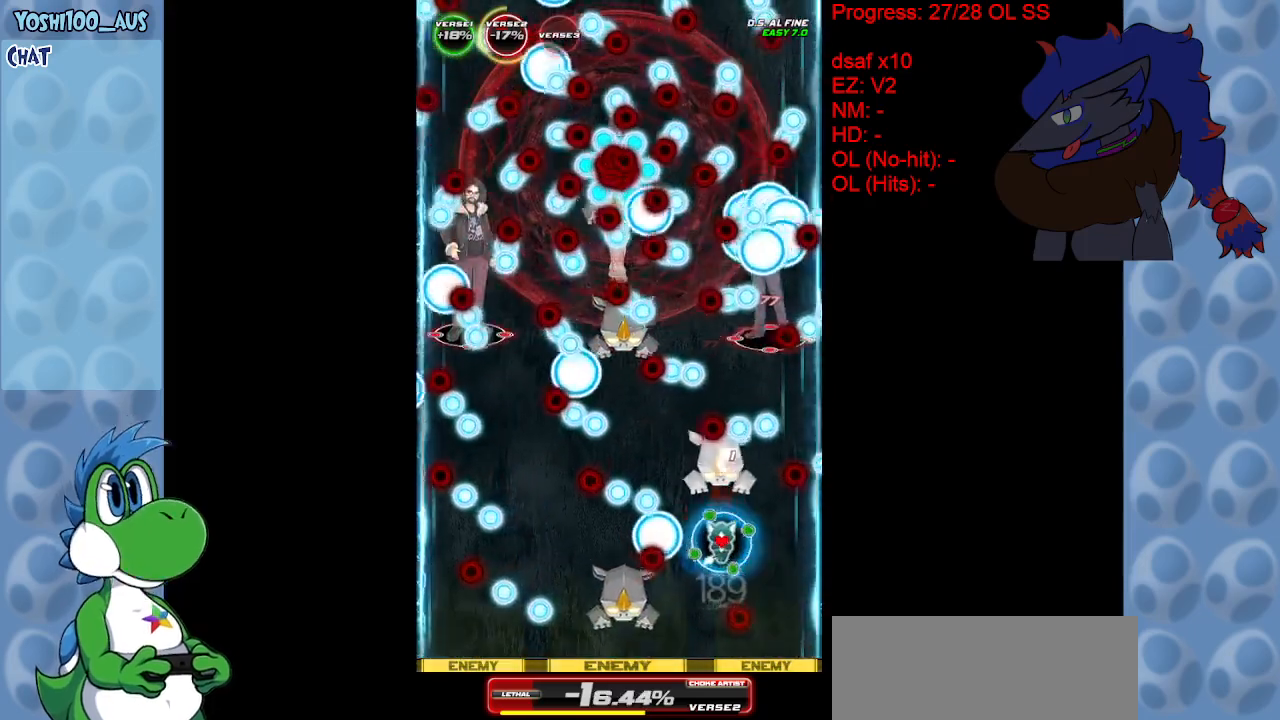
{"keys": [], "events": [[200, "down", "down"], [200, "left", "down"], [250, "z", "down"], [283, "z", "up"], [333, "down", "up"], [333, "left", "up"]]}
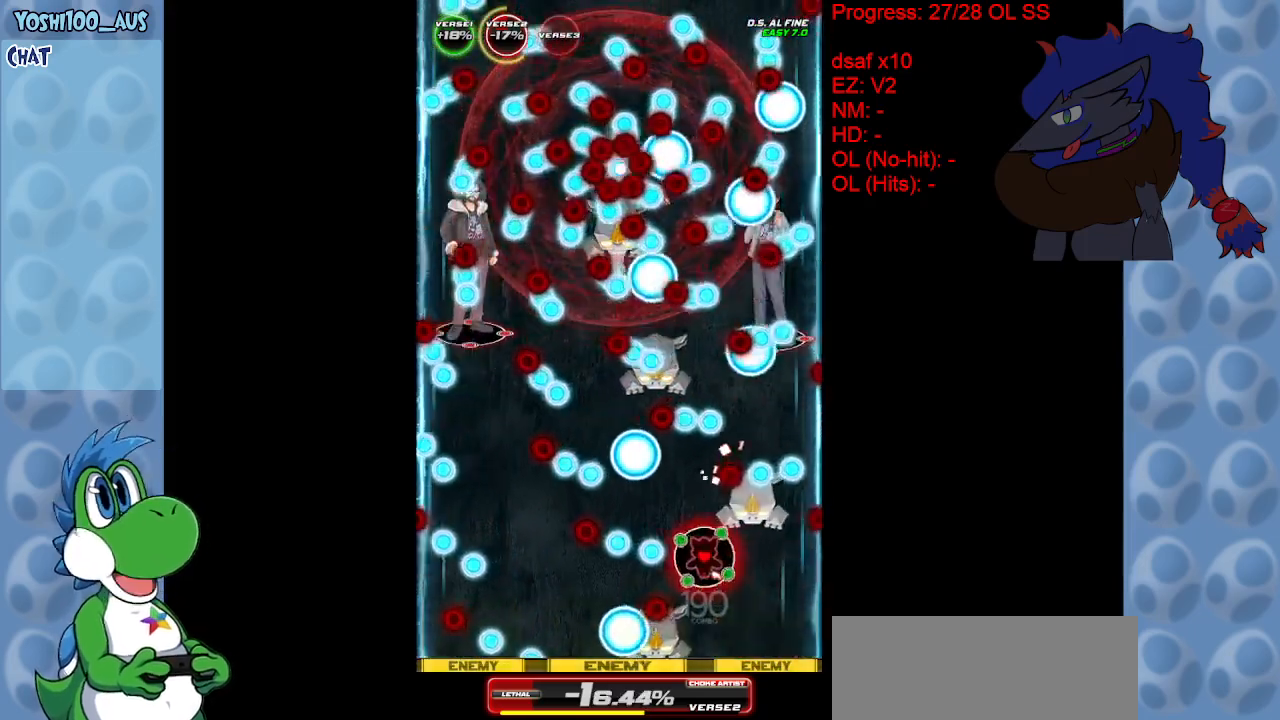
{"keys": ["left", "up", "x"], "events": [[17, "left", "down"], [67, "up", "down"], [67, "x", "down"], [200, "x", "up"], [483, "x", "down"]]}